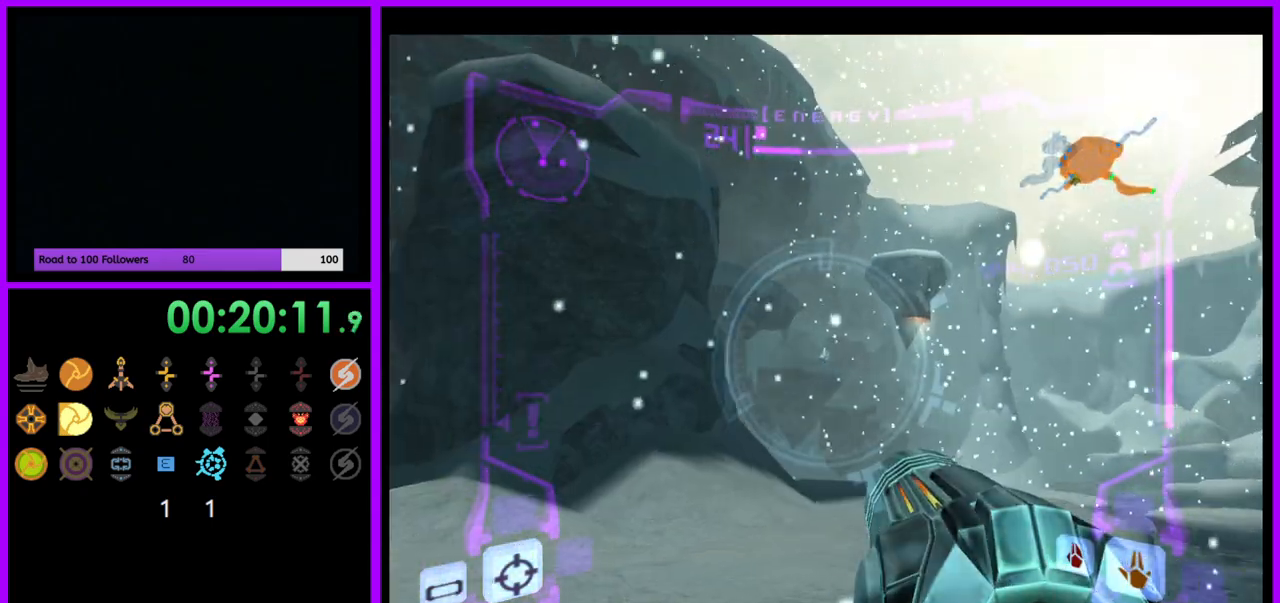
Gameplay with a controller (Nintendo layout); each line is a JSON object with the inputs held at the frame after it (dt_ms = milliseconds from this image to that frame). "events" lists button and stick changes between this image and that frame as [ms after this image, input, new state], when the widget could be followed in between. Not read: L3 R3.
{"dt_ms": 500, "buttons": ["L1"], "left_stick": "down", "right_stick": "center", "events": [[183, "A", "up"], [367, "left_stick", "down"]]}
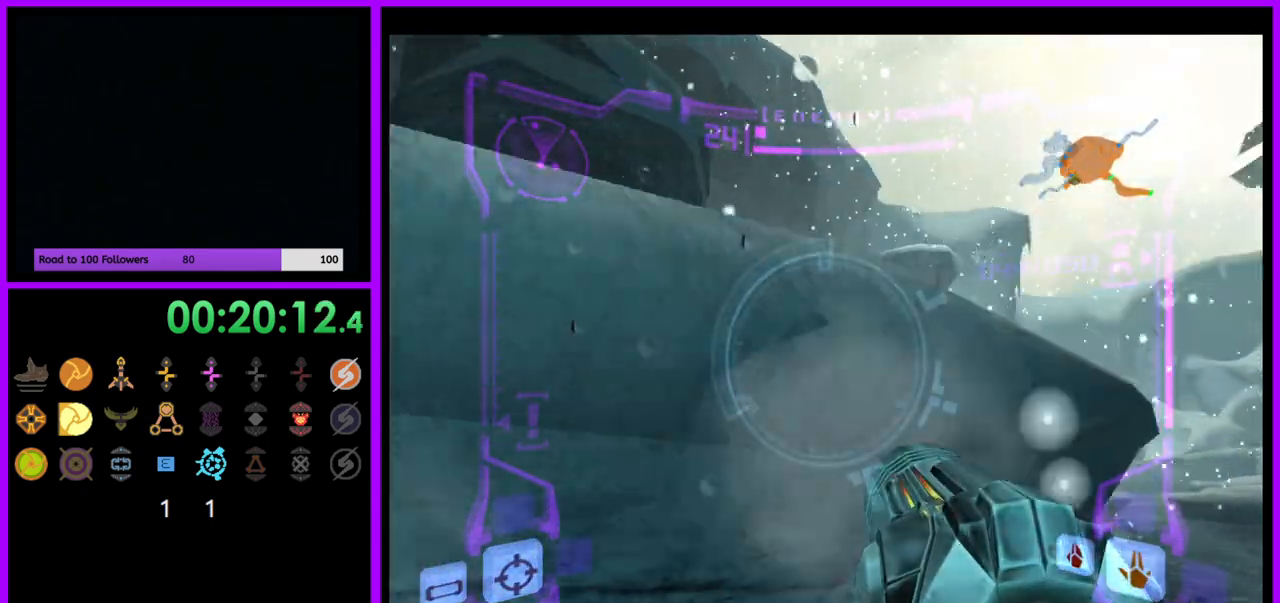
{"dt_ms": 500, "buttons": ["A", "L1"], "left_stick": "up", "right_stick": "center", "events": [[17, "B", "down"], [150, "B", "up"], [183, "left_stick", "left"], [233, "left_stick", "up"], [500, "A", "down"]]}
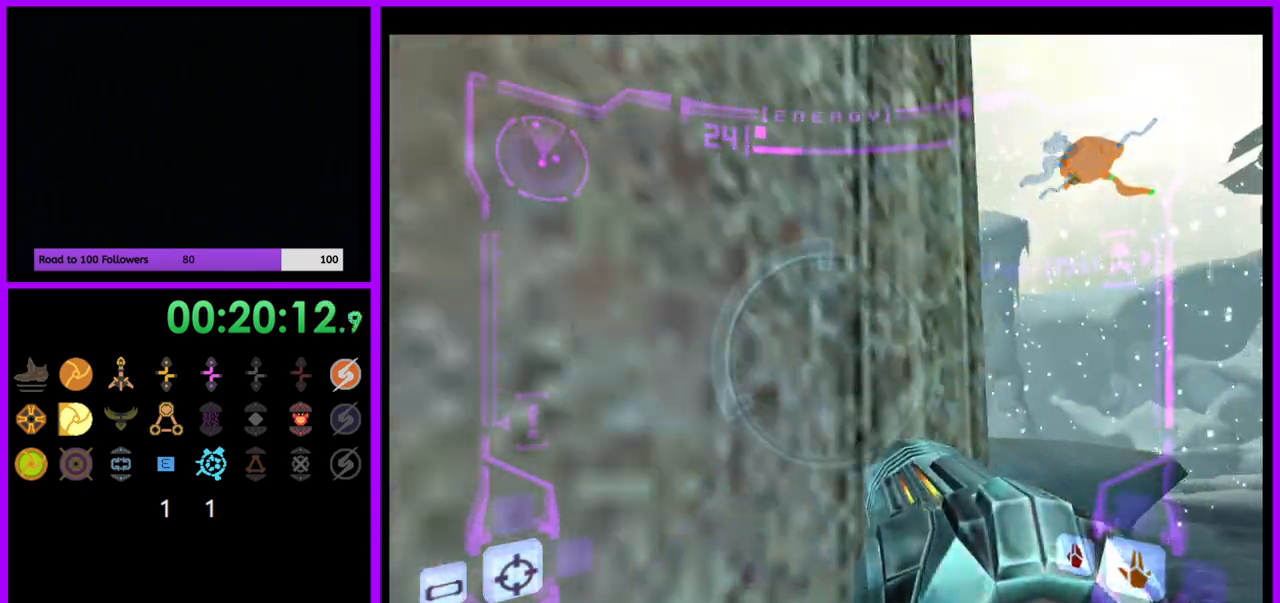
{"dt_ms": 500, "buttons": [], "left_stick": "down-right", "right_stick": "center", "events": [[150, "A", "up"], [167, "left_stick", "center"], [233, "left_stick", "down-right"], [283, "L1", "up"]]}
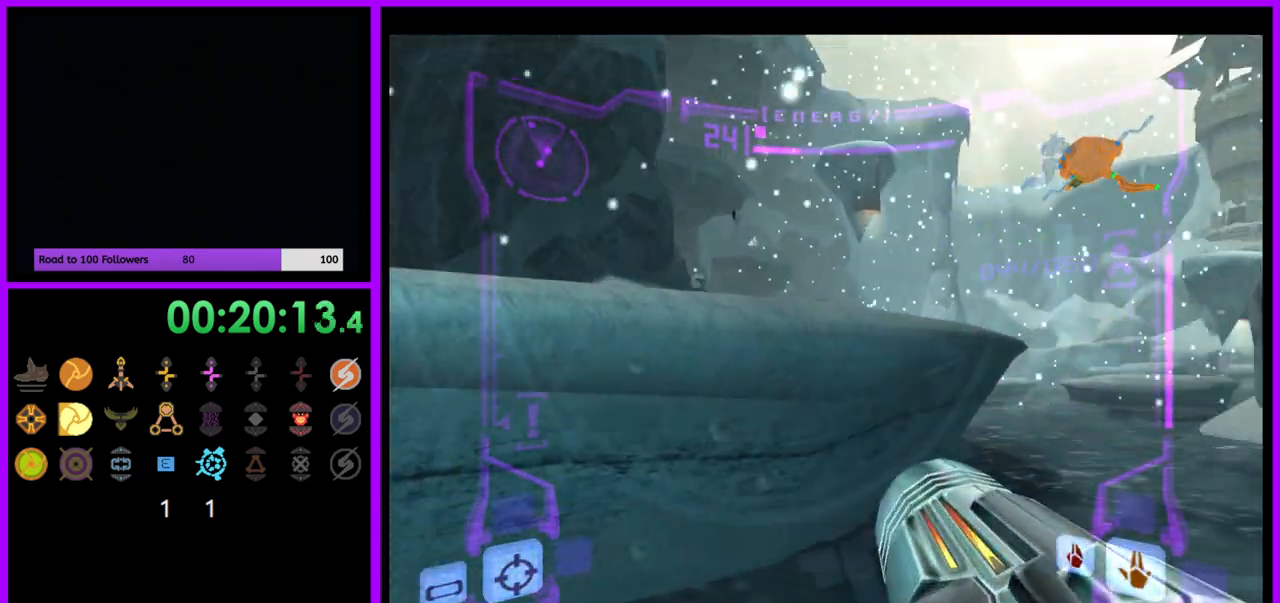
{"dt_ms": 500, "buttons": [], "left_stick": "up", "right_stick": "center", "events": [[233, "left_stick", "up-right"], [250, "A", "down"], [350, "A", "up"], [417, "left_stick", "up"]]}
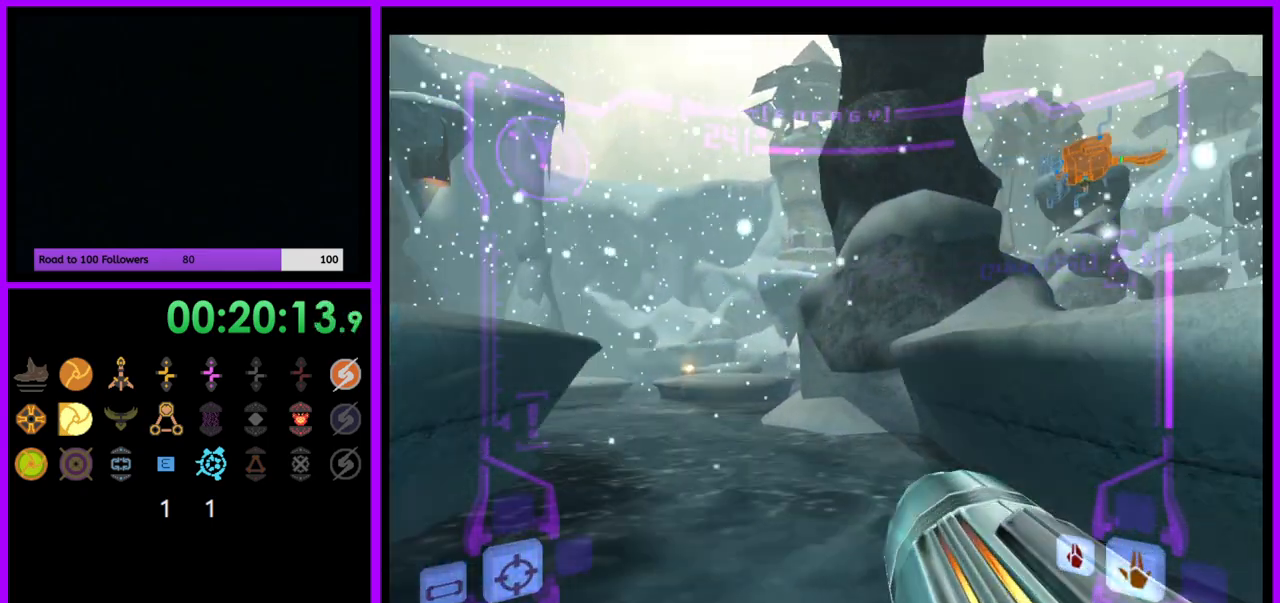
{"dt_ms": 500, "buttons": [], "left_stick": "up-left", "right_stick": "center", "events": [[33, "L1", "down"], [83, "B", "down"], [183, "B", "up"], [350, "L1", "up"], [450, "left_stick", "up-left"]]}
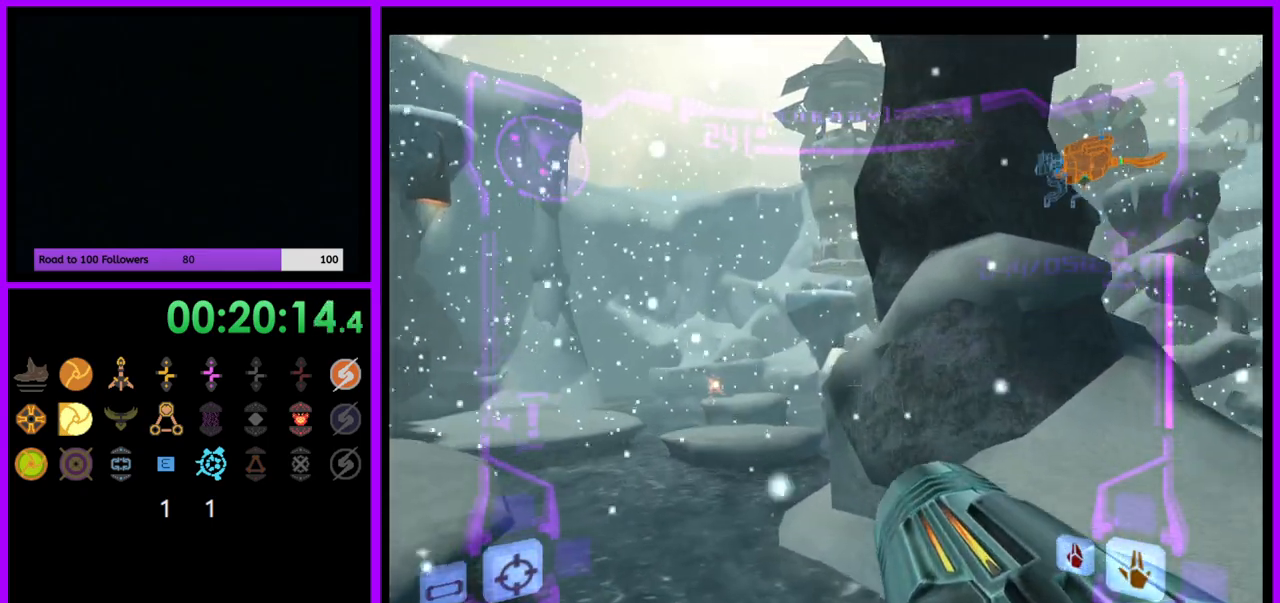
{"dt_ms": 500, "buttons": [], "left_stick": "up-left", "right_stick": "center", "events": []}
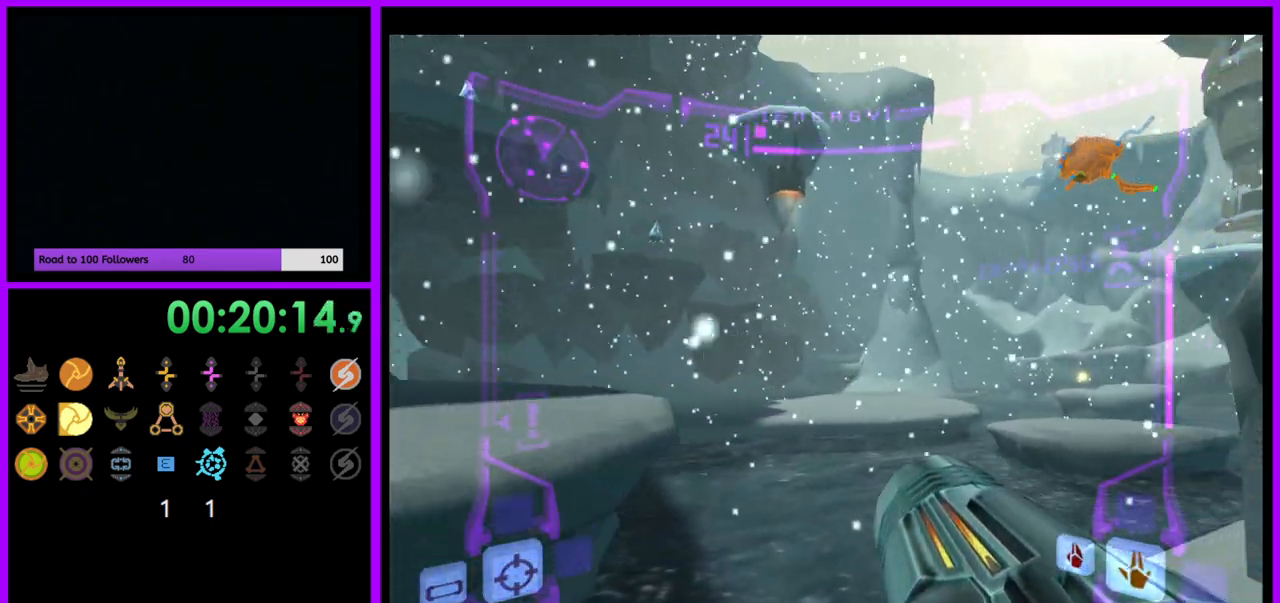
{"dt_ms": 500, "buttons": ["L1"], "left_stick": "up", "right_stick": "center", "events": [[83, "left_stick", "up"], [200, "L1", "down"], [317, "B", "down"], [417, "B", "up"]]}
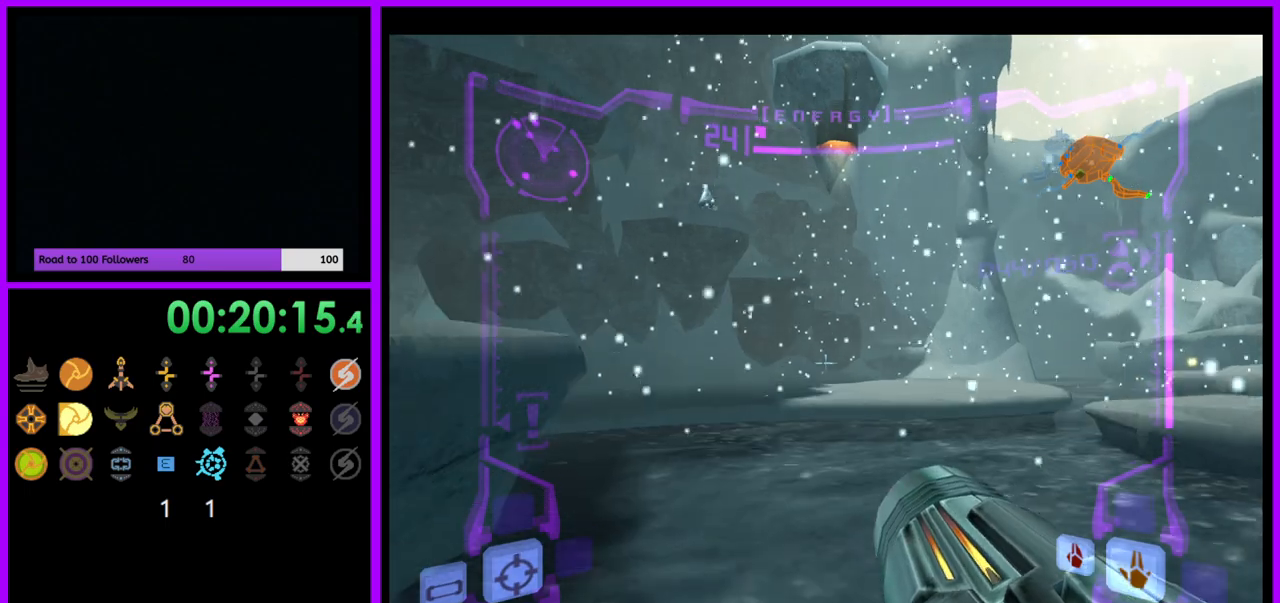
{"dt_ms": 500, "buttons": [], "left_stick": "up", "right_stick": "center", "events": [[83, "L1", "up"], [300, "B", "down"], [317, "B", "up"]]}
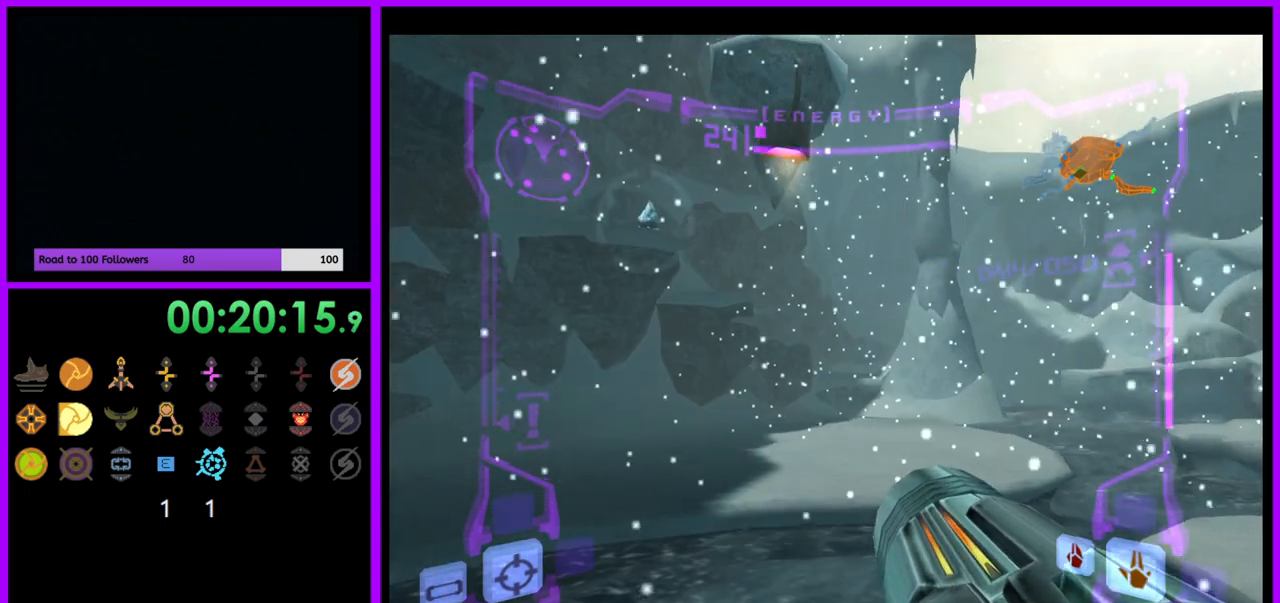
{"dt_ms": 500, "buttons": ["L1"], "left_stick": "up", "right_stick": "center", "events": [[467, "L1", "down"]]}
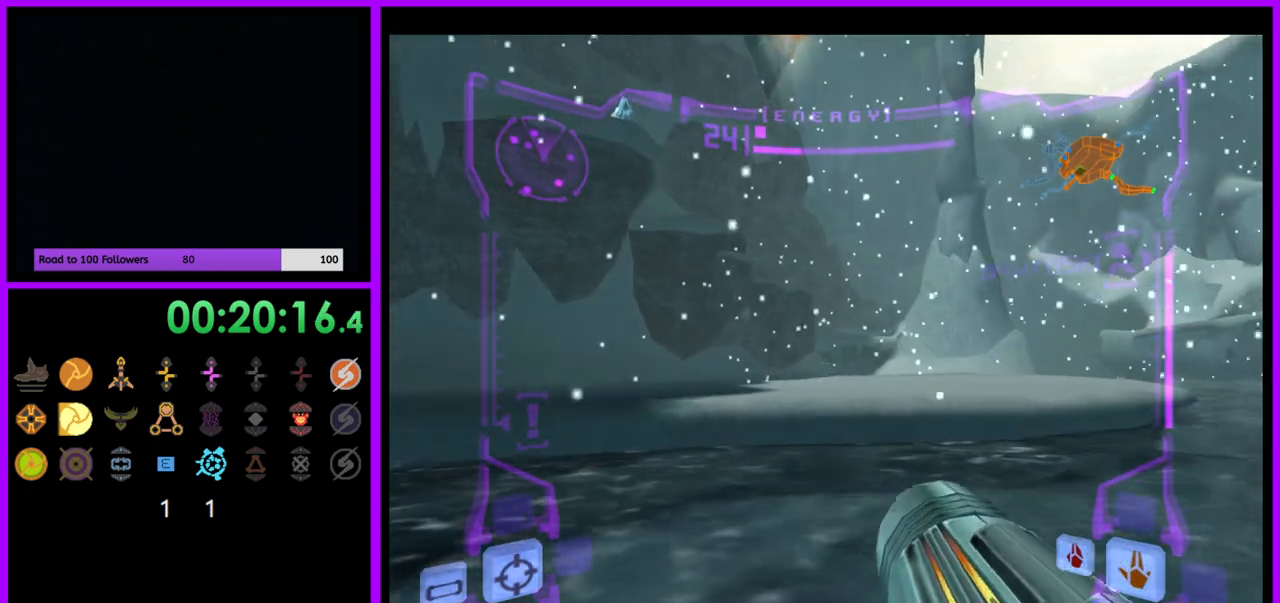
{"dt_ms": 500, "buttons": [], "left_stick": "up-right", "right_stick": "center", "events": [[200, "B", "down"], [300, "B", "up"], [367, "L1", "up"], [467, "Y", "down"], [483, "Y", "up"], [500, "left_stick", "up-right"]]}
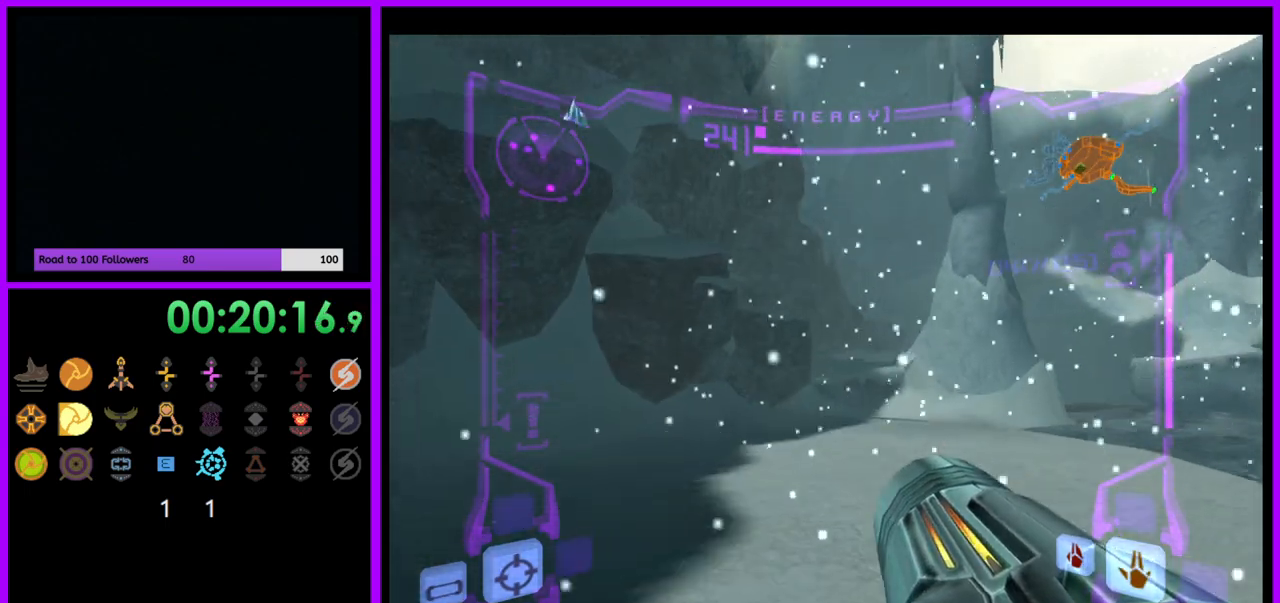
{"dt_ms": 500, "buttons": ["R1"], "left_stick": "down-right", "right_stick": "center", "events": [[33, "R1", "down"], [67, "B", "down"], [83, "B", "up"], [133, "left_stick", "right"], [250, "A", "down"], [250, "left_stick", "down-right"], [433, "A", "up"]]}
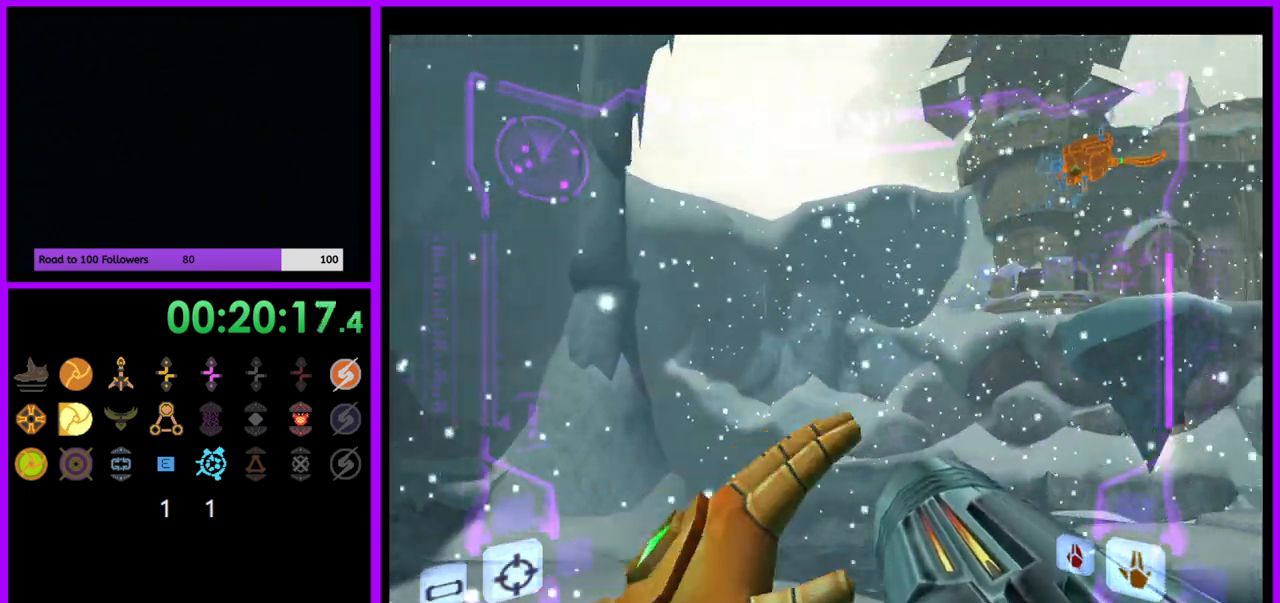
{"dt_ms": 1000, "buttons": [], "left_stick": "up-left", "right_stick": "center"}
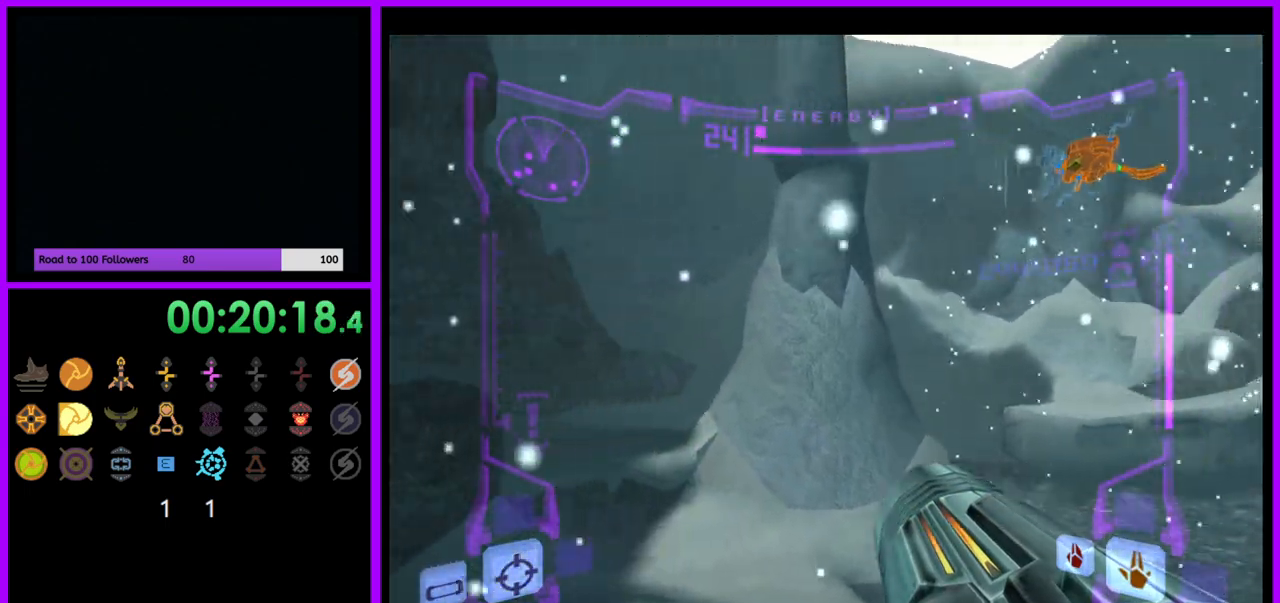
{"dt_ms": 500, "buttons": ["L1"], "left_stick": "up", "right_stick": "center", "events": [[383, "left_stick", "up"], [500, "L1", "down"]]}
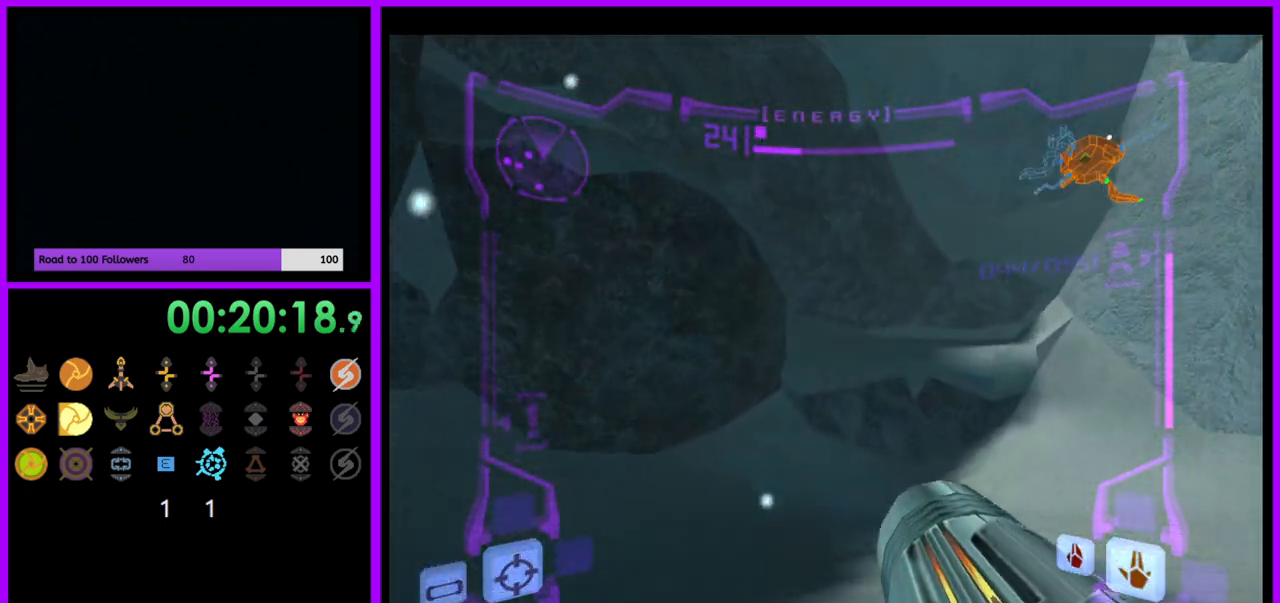
{"dt_ms": 500, "buttons": ["B", "L1"], "left_stick": "up-right", "right_stick": "center", "events": [[167, "left_stick", "up-right"], [467, "B", "down"]]}
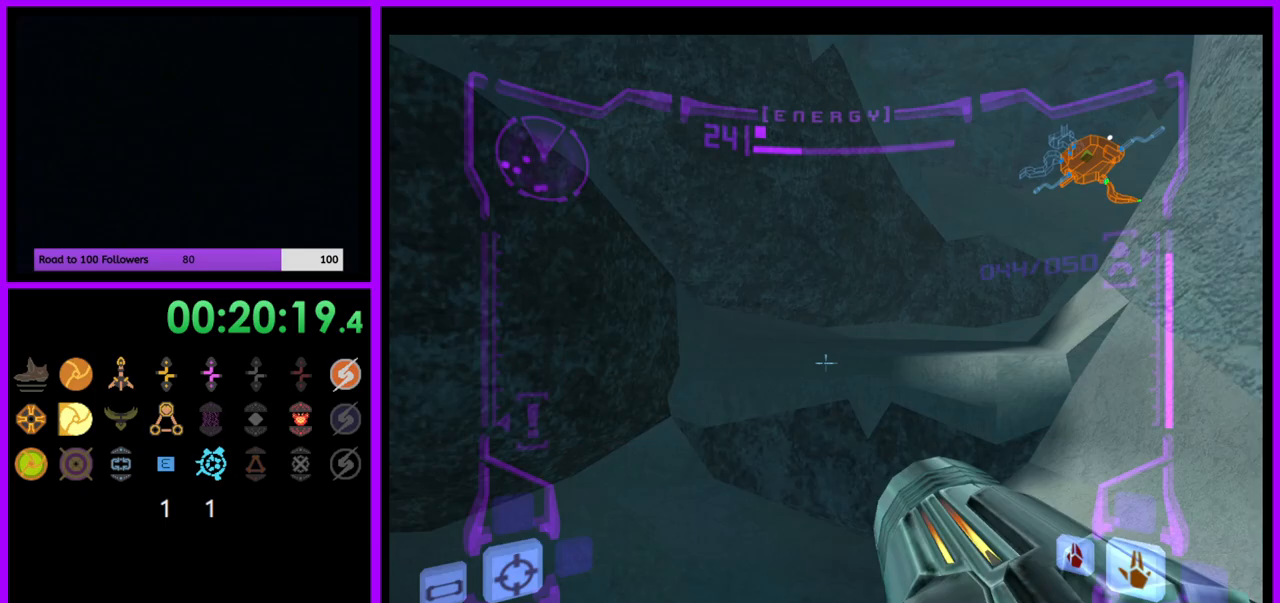
{"dt_ms": 500, "buttons": [], "left_stick": "up-left", "right_stick": "center", "events": [[67, "B", "up"], [133, "left_stick", "up"], [217, "L1", "up"], [367, "left_stick", "up-left"]]}
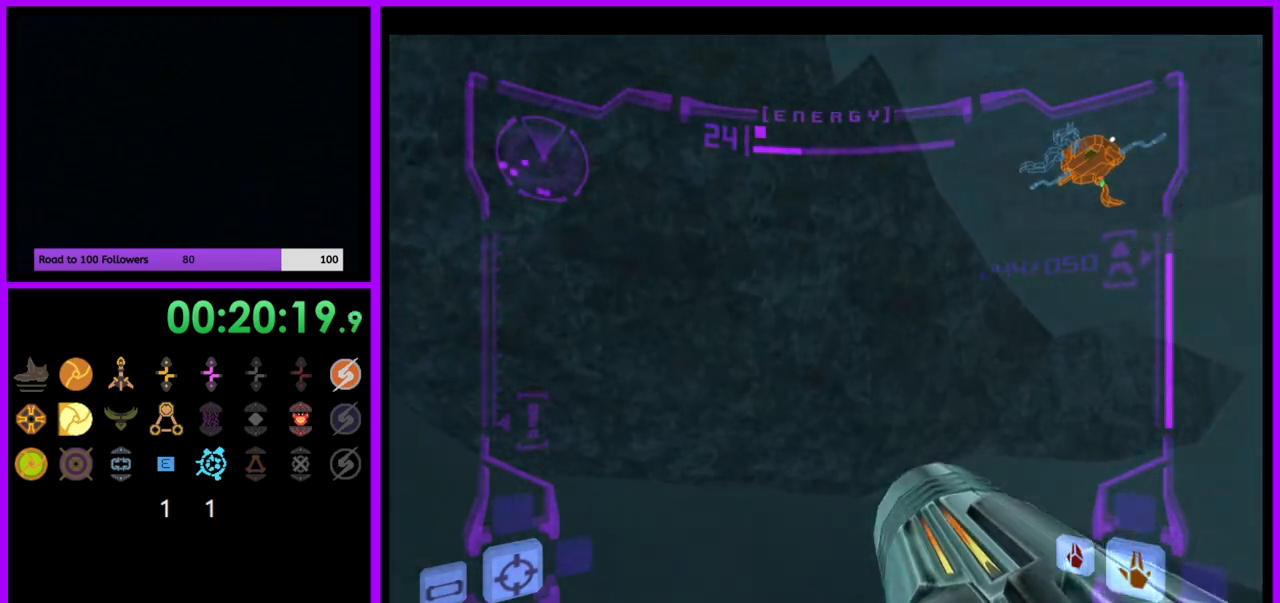
{"dt_ms": 500, "buttons": [], "left_stick": "left", "right_stick": "center", "events": [[17, "left_stick", "left"], [233, "right_stick", "left"], [400, "right_stick", "center"]]}
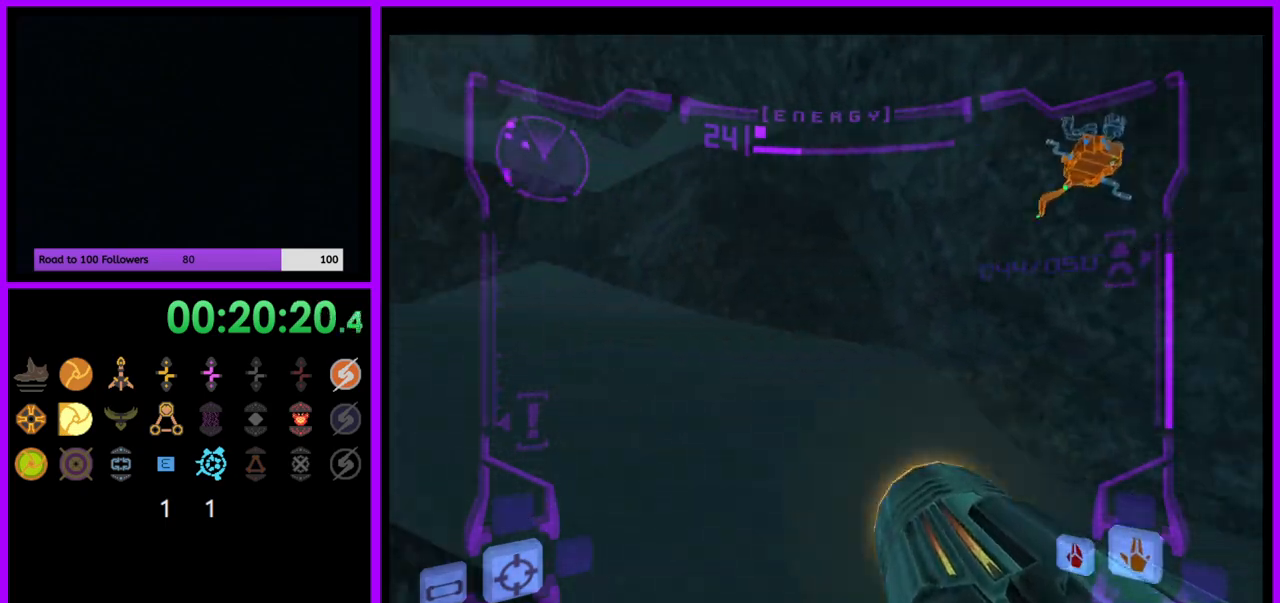
{"dt_ms": 500, "buttons": ["L1"], "left_stick": "up", "right_stick": "center", "events": [[50, "B", "down"], [233, "B", "up"], [317, "left_stick", "up"], [417, "L1", "down"]]}
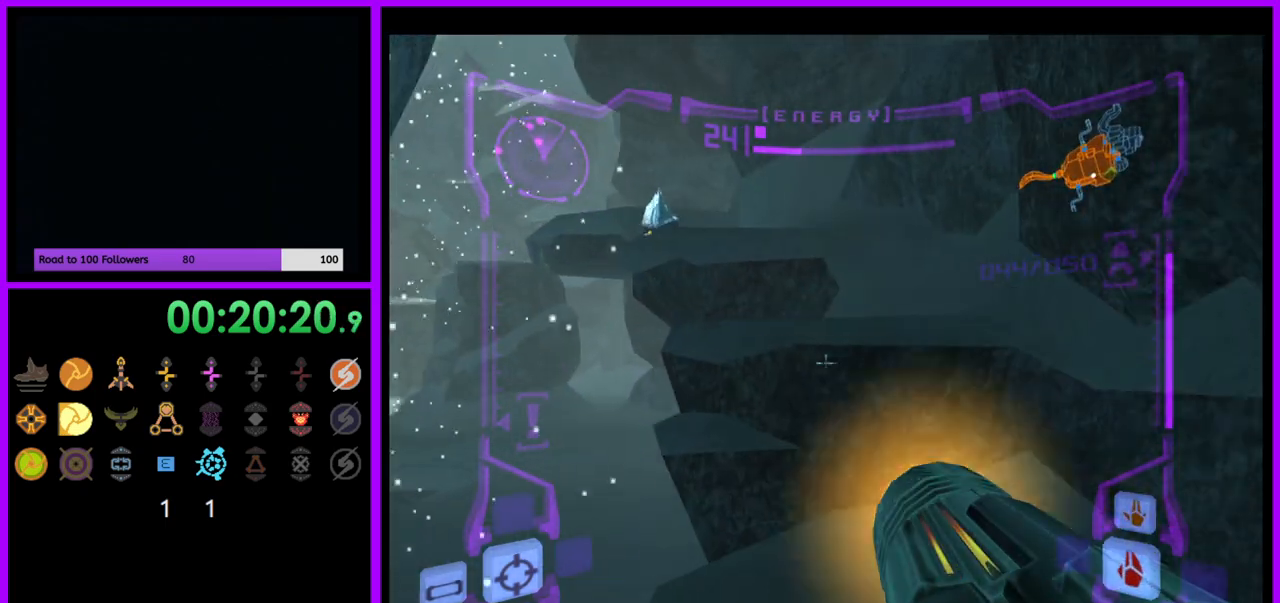
{"dt_ms": 500, "buttons": [], "left_stick": "up-left", "right_stick": "center", "events": [[83, "L1", "up"], [333, "left_stick", "up-left"], [350, "B", "down"], [483, "B", "up"]]}
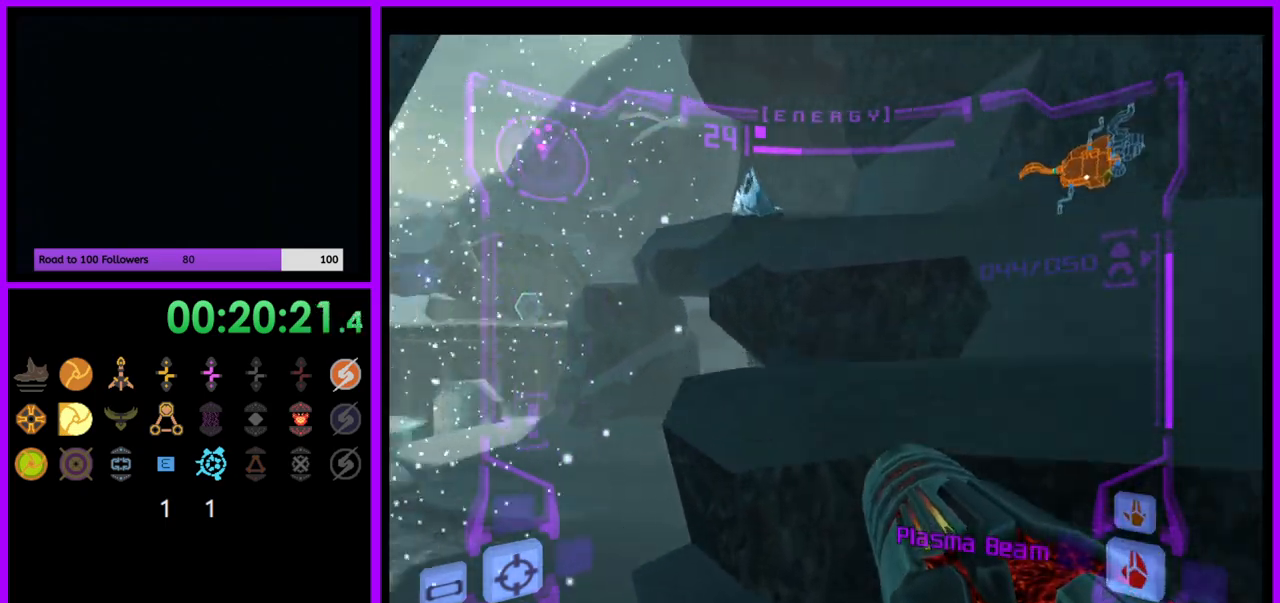
{"dt_ms": 500, "buttons": ["L1"], "left_stick": "up-right", "right_stick": "center", "events": [[150, "L1", "down"], [183, "left_stick", "up-right"], [433, "A", "down"], [500, "A", "up"]]}
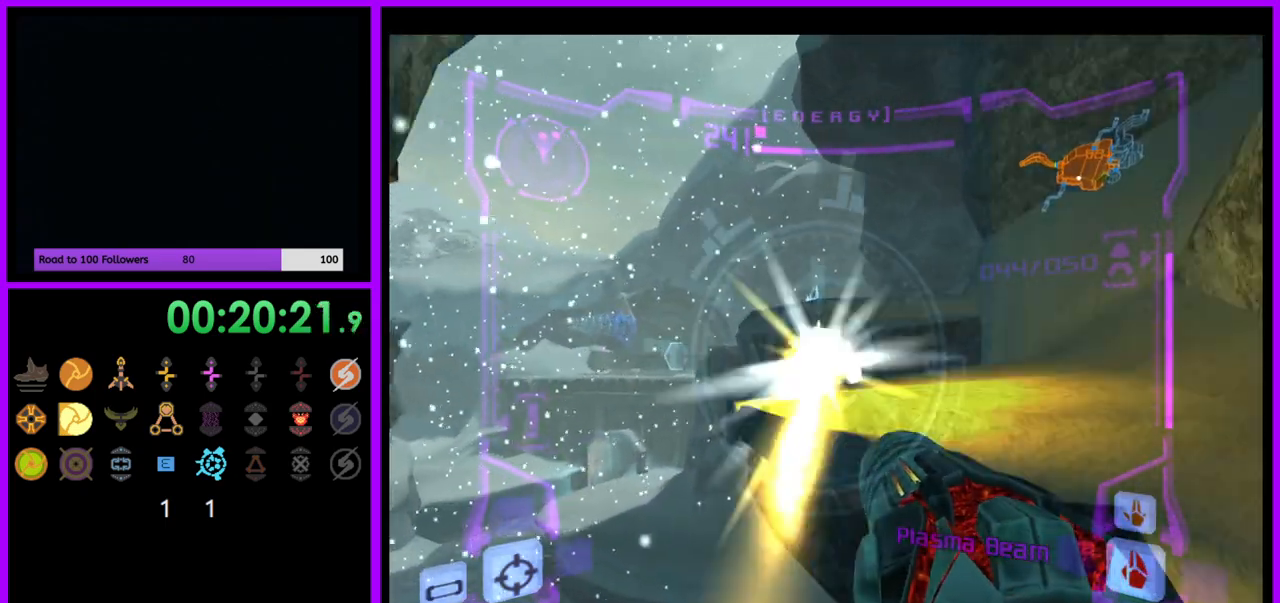
{"dt_ms": 500, "buttons": ["L1"], "left_stick": "up", "right_stick": "center", "events": [[117, "left_stick", "up"], [250, "B", "down"], [250, "left_stick", "center"], [350, "B", "up"], [467, "left_stick", "up"]]}
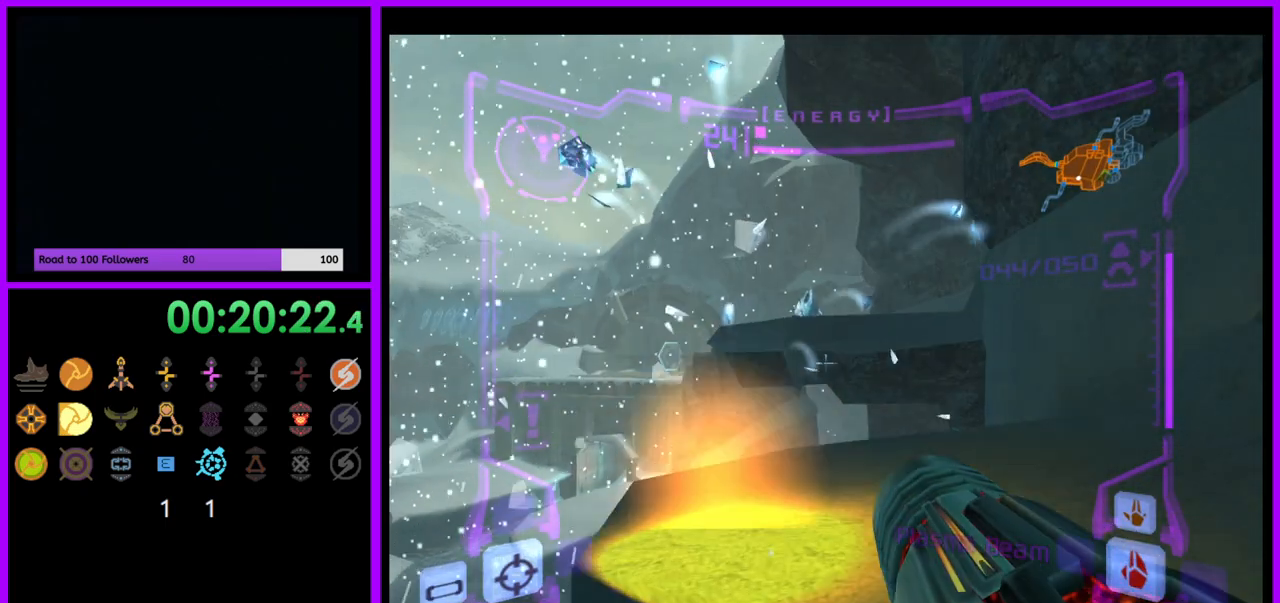
{"dt_ms": 500, "buttons": ["L1"], "left_stick": "up", "right_stick": "center", "events": [[50, "left_stick", "up-right"], [217, "left_stick", "up"]]}
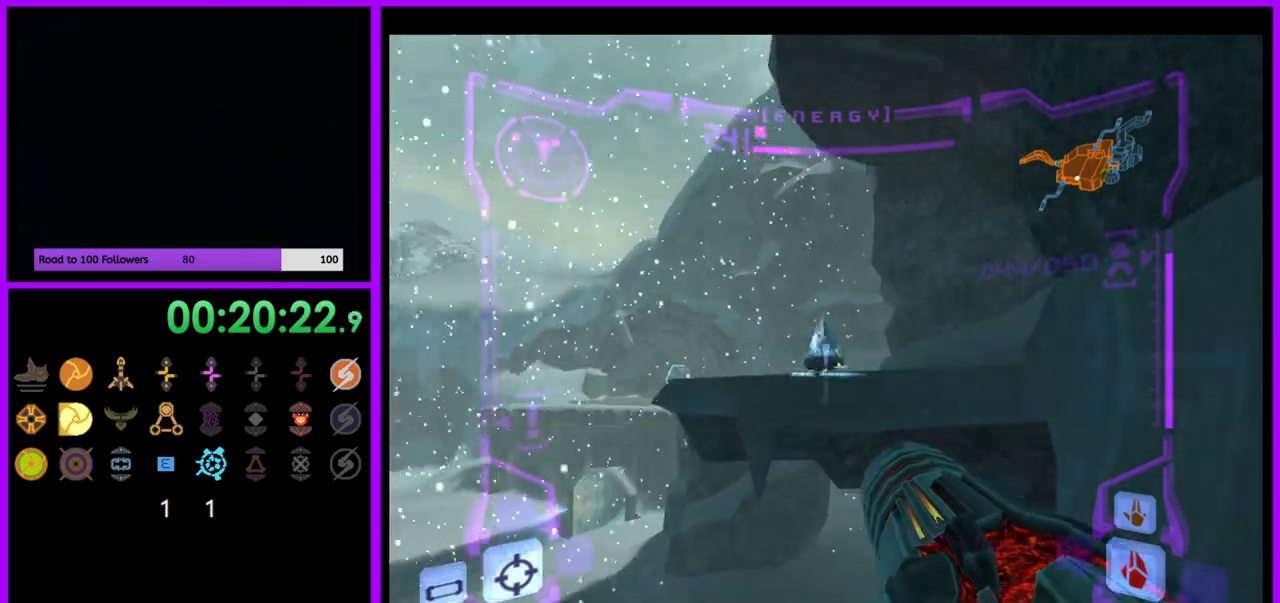
{"dt_ms": 500, "buttons": ["A", "L1"], "left_stick": "up", "right_stick": "center", "events": [[250, "B", "down"], [333, "B", "up"], [483, "A", "down"]]}
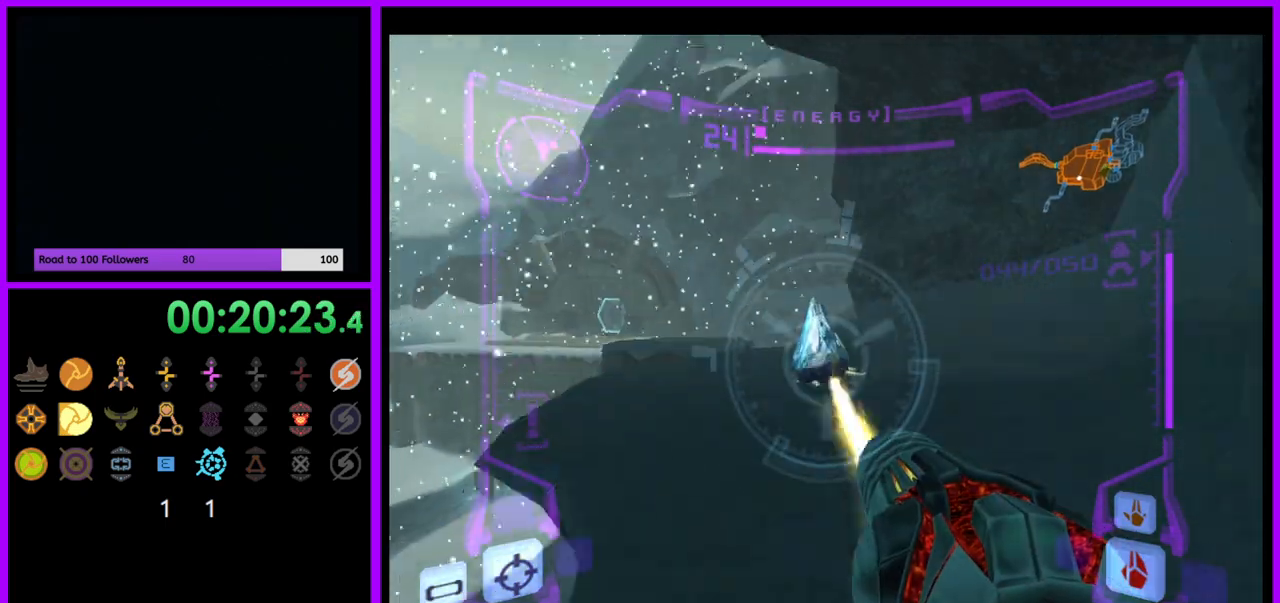
{"dt_ms": 500, "buttons": [], "left_stick": "up-left", "right_stick": "center", "events": [[67, "A", "up"], [217, "L1", "up"], [300, "left_stick", "up-left"]]}
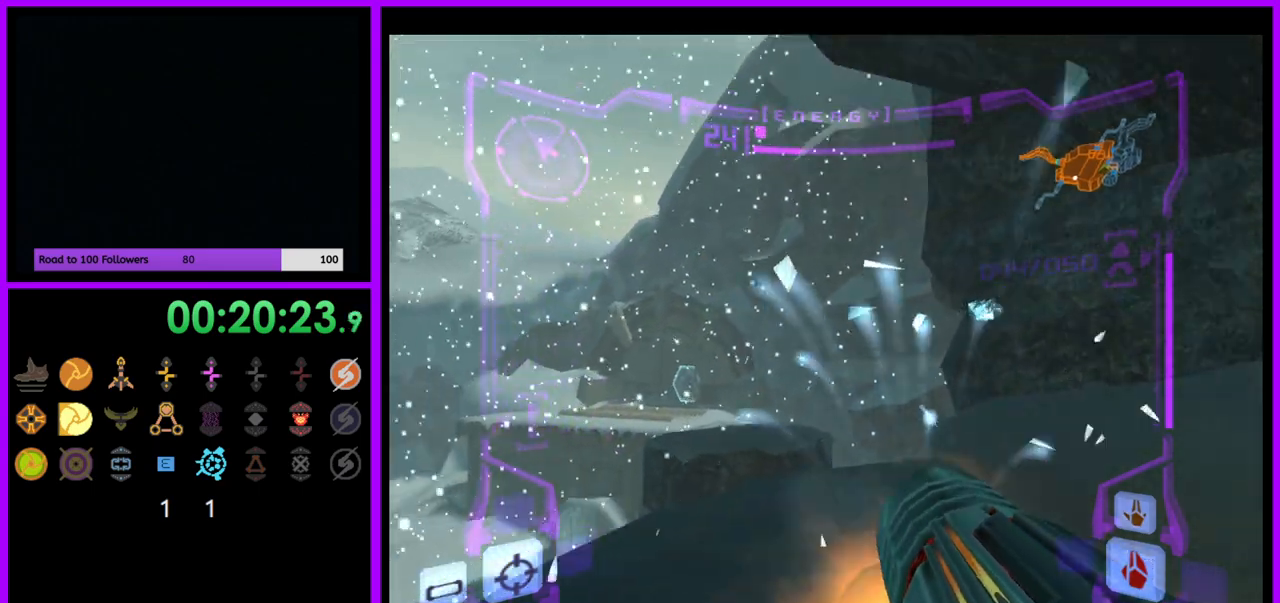
{"dt_ms": 500, "buttons": ["L1"], "left_stick": "up", "right_stick": "center", "events": [[17, "R1", "down"], [183, "R1", "up"], [183, "left_stick", "up"], [217, "L1", "down"]]}
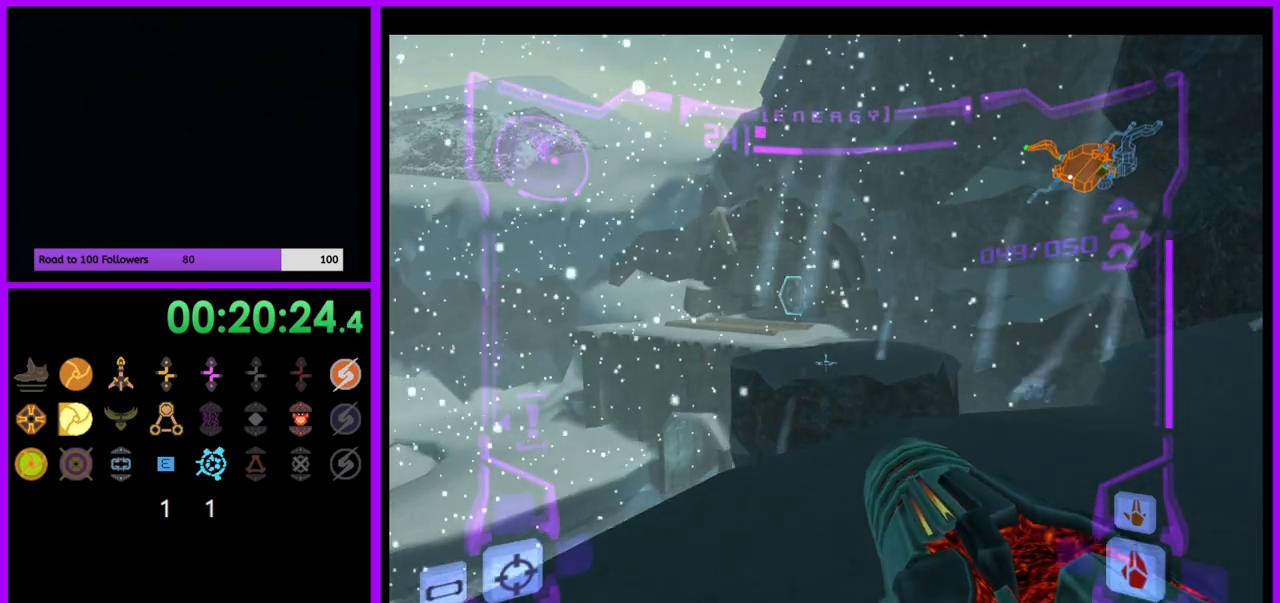
{"dt_ms": 500, "buttons": ["A", "L1"], "left_stick": "up", "right_stick": "center", "events": [[33, "left_stick", "up-right"], [283, "left_stick", "up"], [417, "A", "down"]]}